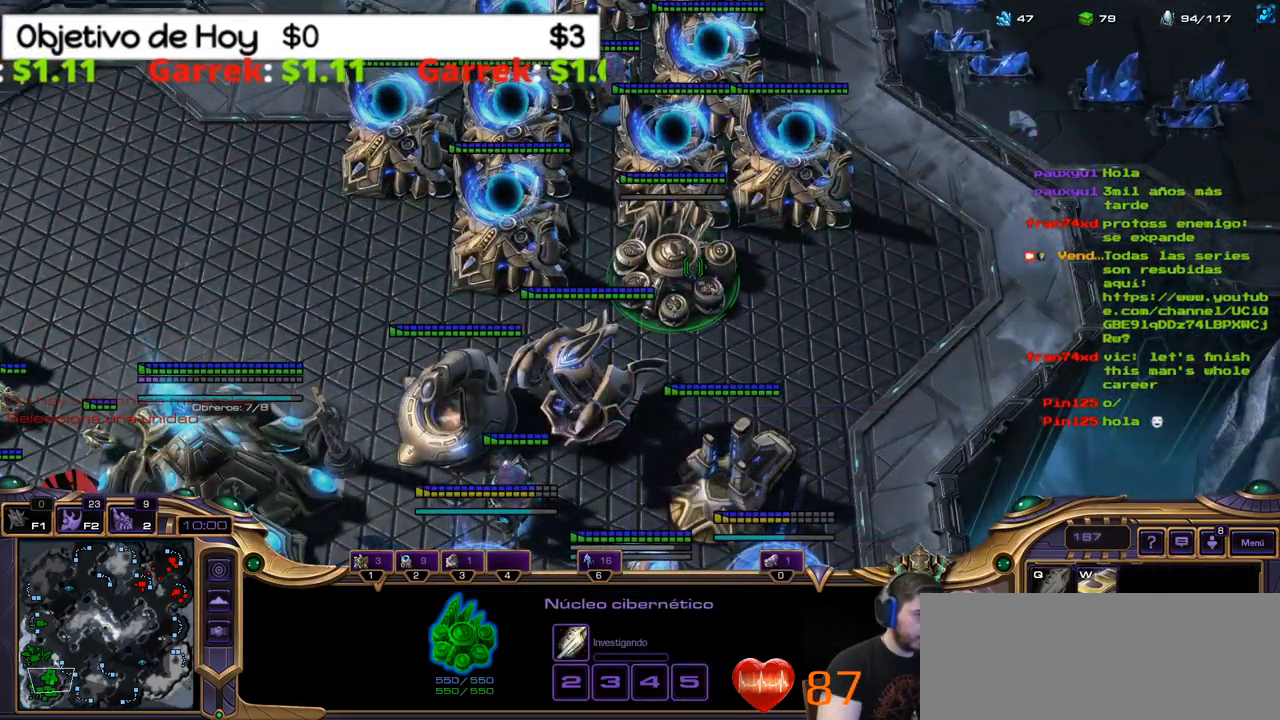
Gameplay with keyboard; each line is a JSON object with the keys held at the frame after it. "events" lists presses ("down") and releases ("up") of ".", "/", "0", "1", "2", "5", "6", "7", "8", "9", "a", "alt_l", "alt_r", "b", "backslash", "backspace", "c", "caps_lock", "comma", "ctrl_l", "ctrl_r", "d", "e", "equals", "f", "g", "h", "i", "j", "k", "l", "lbracket", "m", "minus", "n", "o", "p", "q", "quote", "r", "rbracket", "return", "s", "semicolon", "shift_l", "shift_r", "space", "super", "t", "tab", "tilde", "u", "v", "w", "x", "y" and "z" between this image and that frame as [ms after this image, input, new state], when the widget could be followed in between. No other keys are recorded. Mouse input is not recorded. Not read: 3 4.
{"keys": ["2"], "events": [[100, "1", "up"], [184, "v", "down"], [334, "v", "up"], [467, "2", "down"]]}
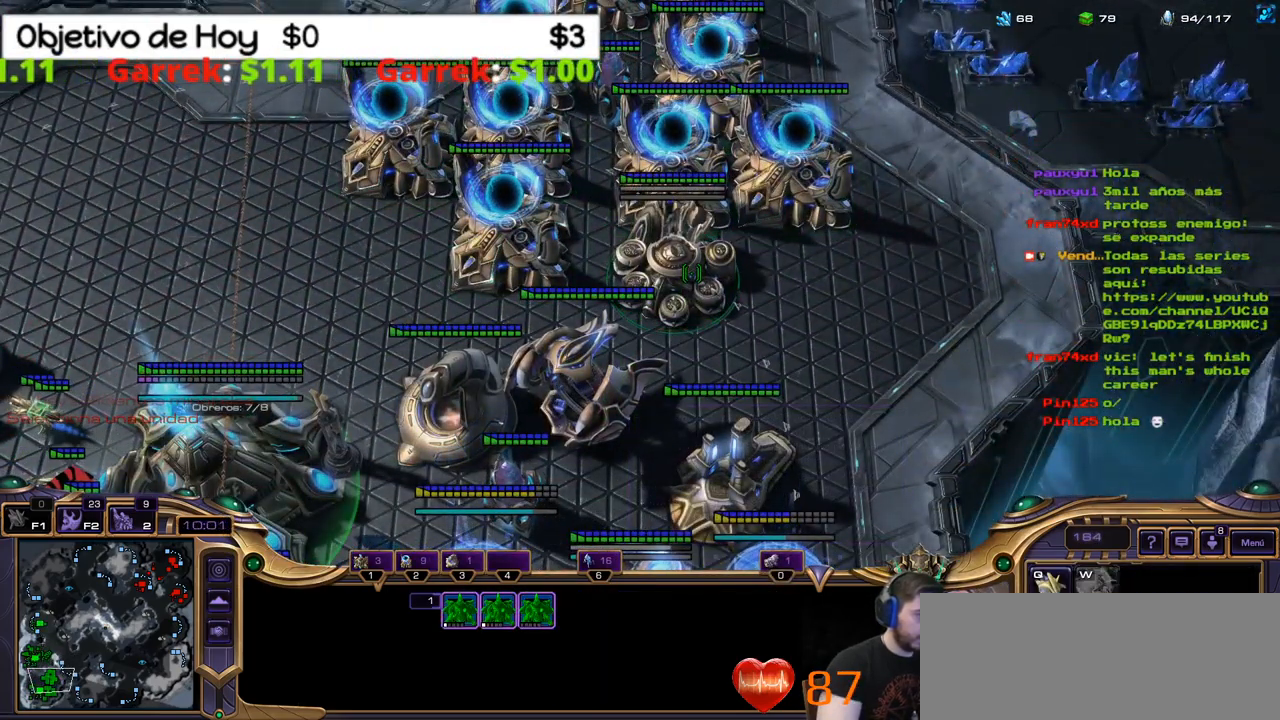
{"keys": [], "events": [[67, "2", "up"]]}
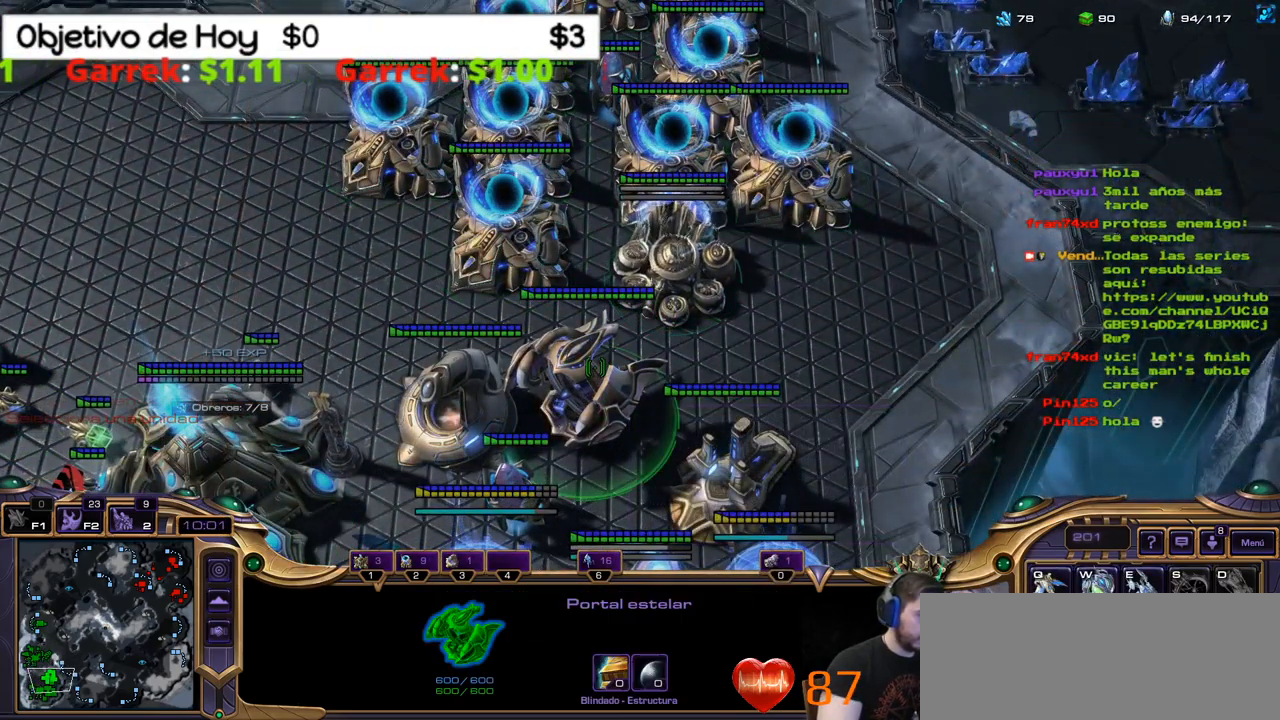
{"keys": [], "events": [[134, "5", "down"], [217, "5", "up"], [317, "5", "down"], [367, "5", "up"]]}
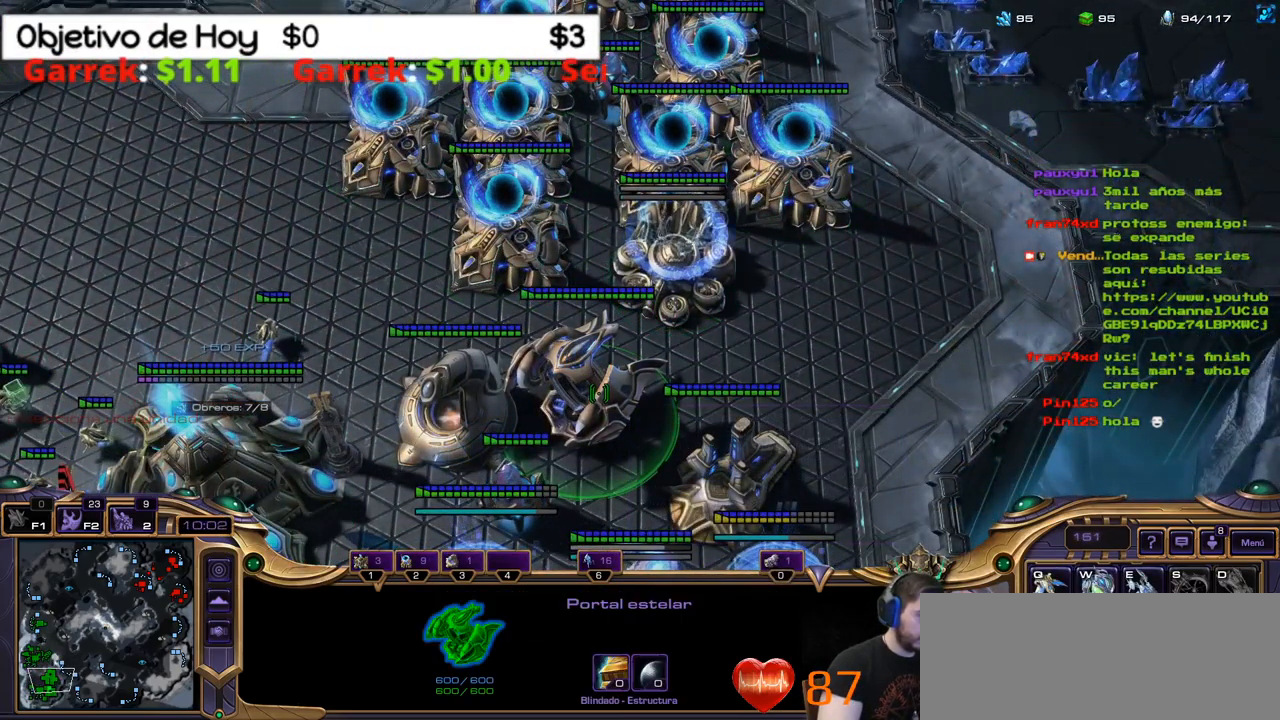
{"keys": ["ctrl_l"], "events": [[417, "ctrl_l", "down"]]}
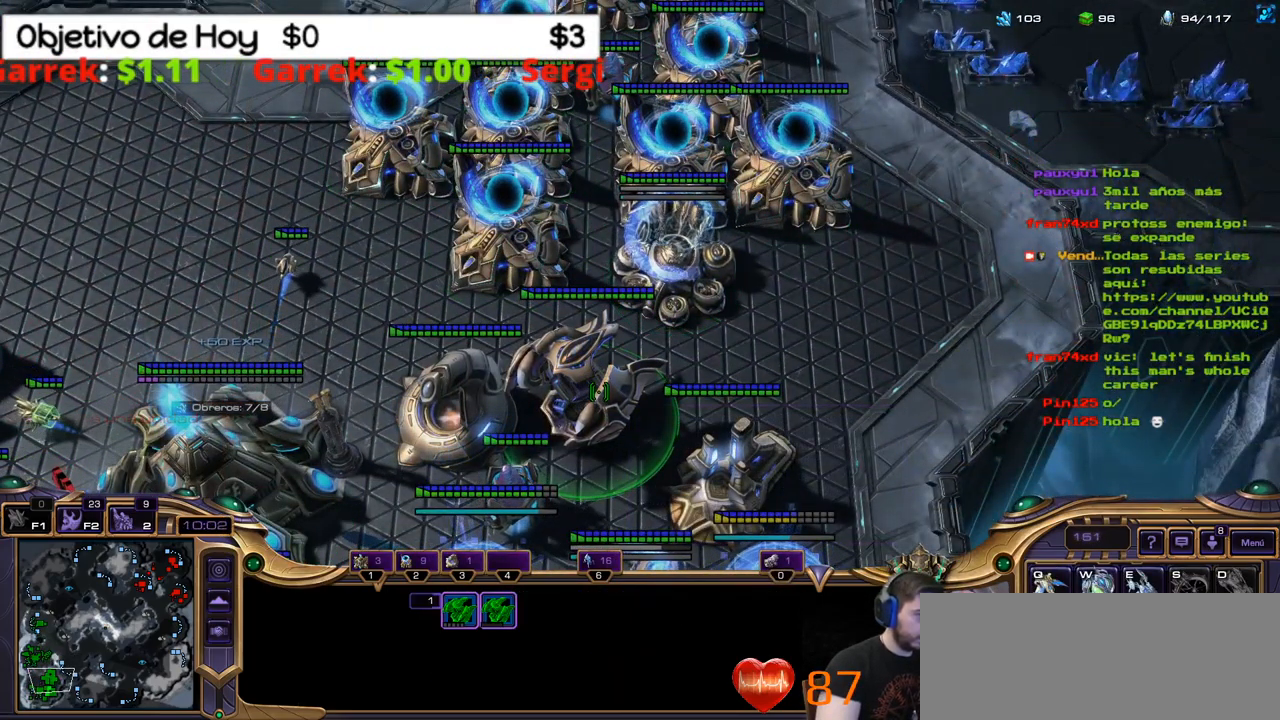
{"keys": ["5", "ctrl_l"], "events": [[200, "5", "down"]]}
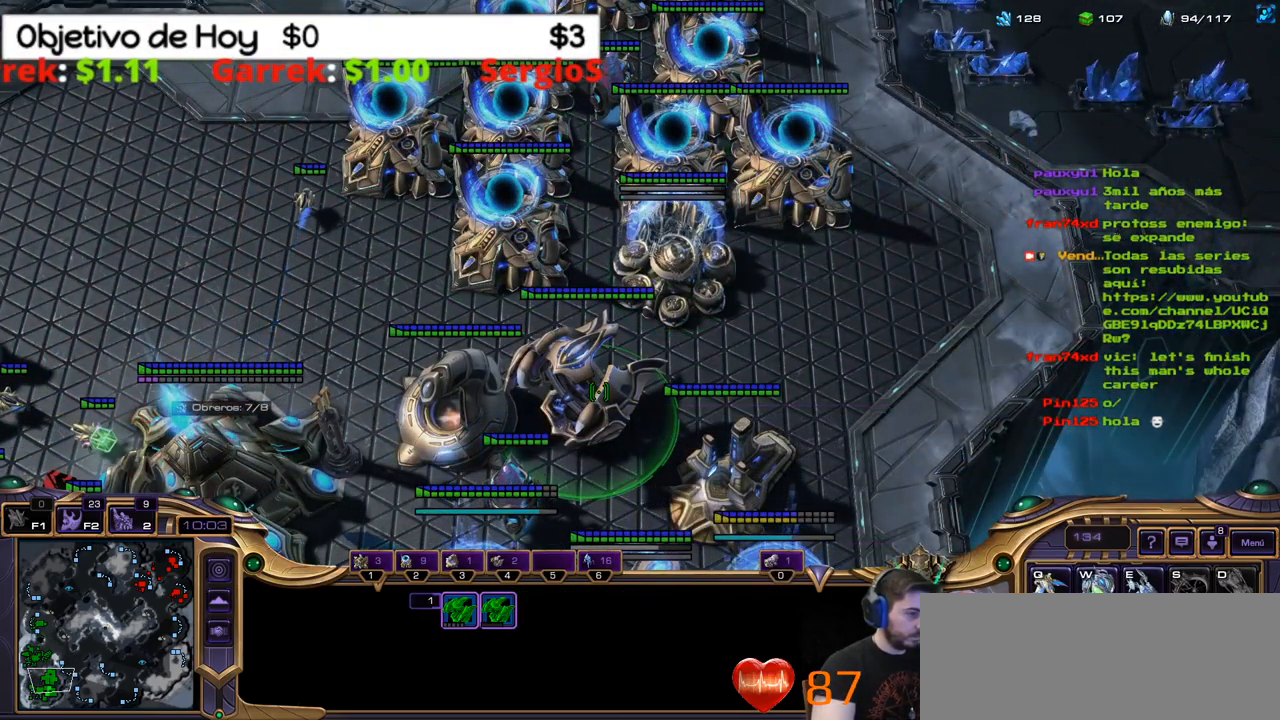
{"keys": [], "events": [[167, "5", "up"], [400, "ctrl_l", "up"]]}
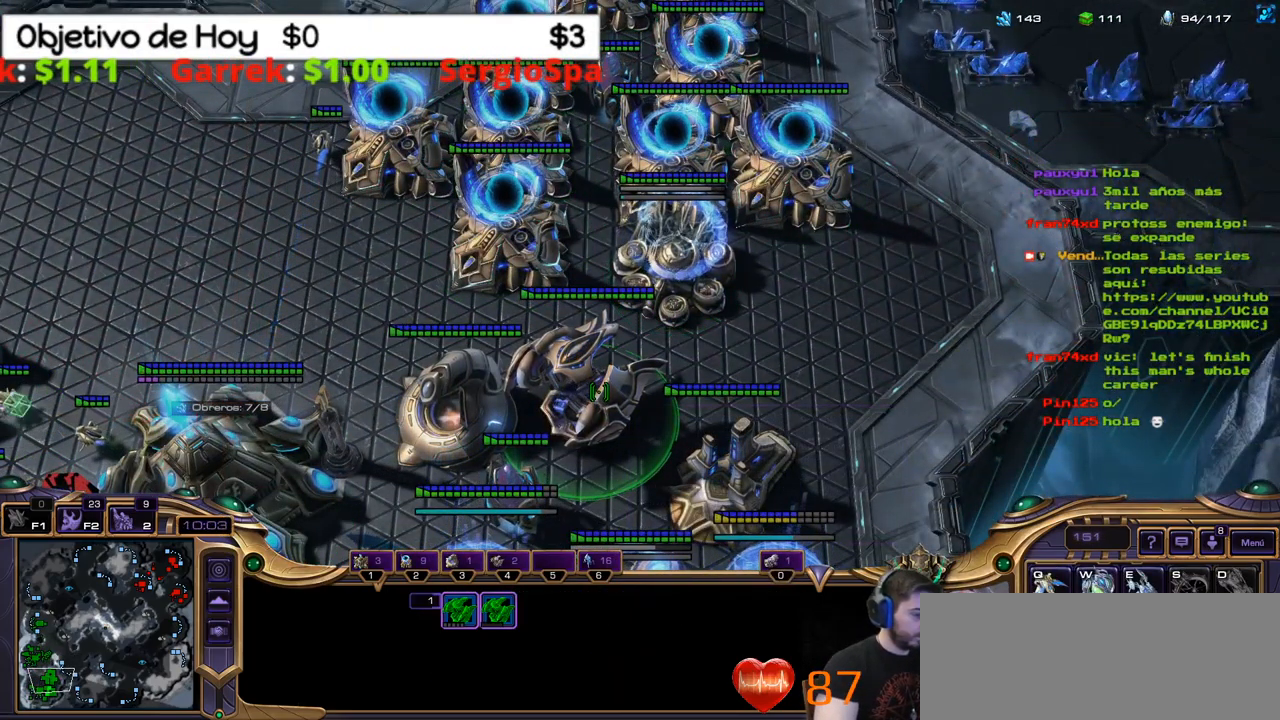
{"keys": [], "events": [[50, "2", "down"], [100, "1", "down"], [150, "2", "up"], [233, "1", "up"], [300, "1", "down"], [400, "1", "up"]]}
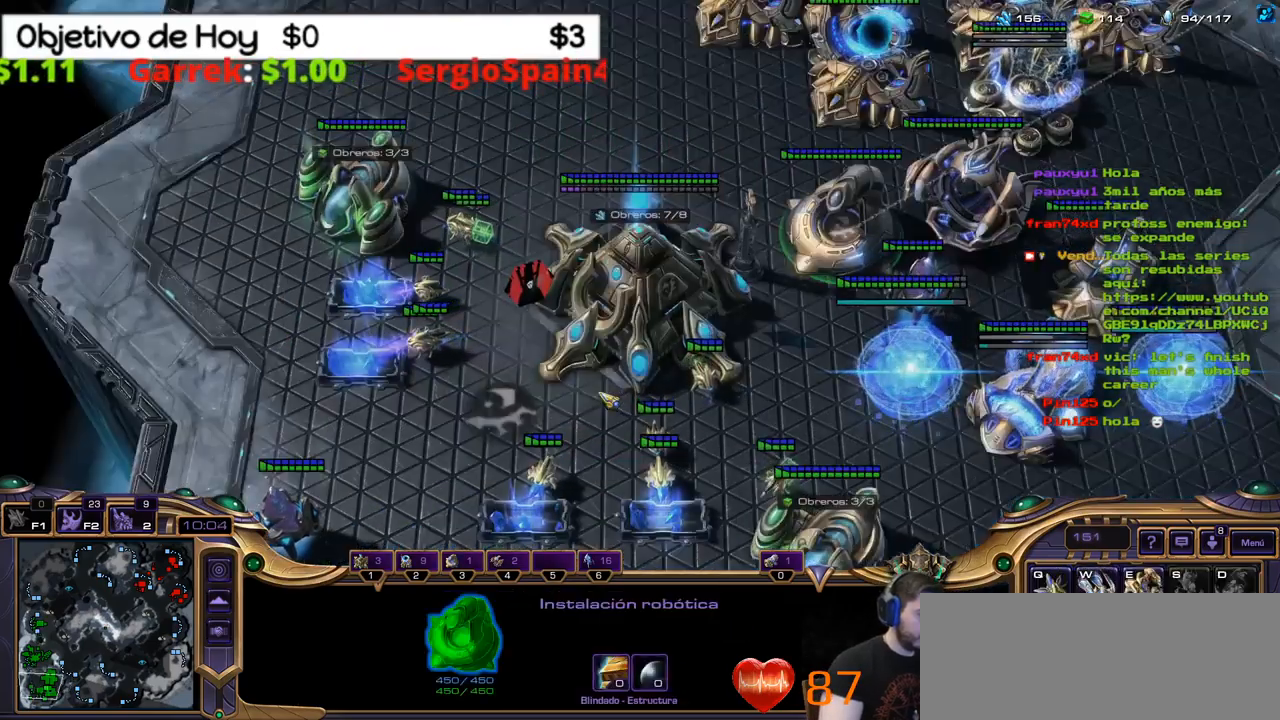
{"keys": ["1"], "events": [[34, "2", "down"], [150, "2", "up"], [200, "2", "down"], [300, "2", "up"], [434, "1", "down"]]}
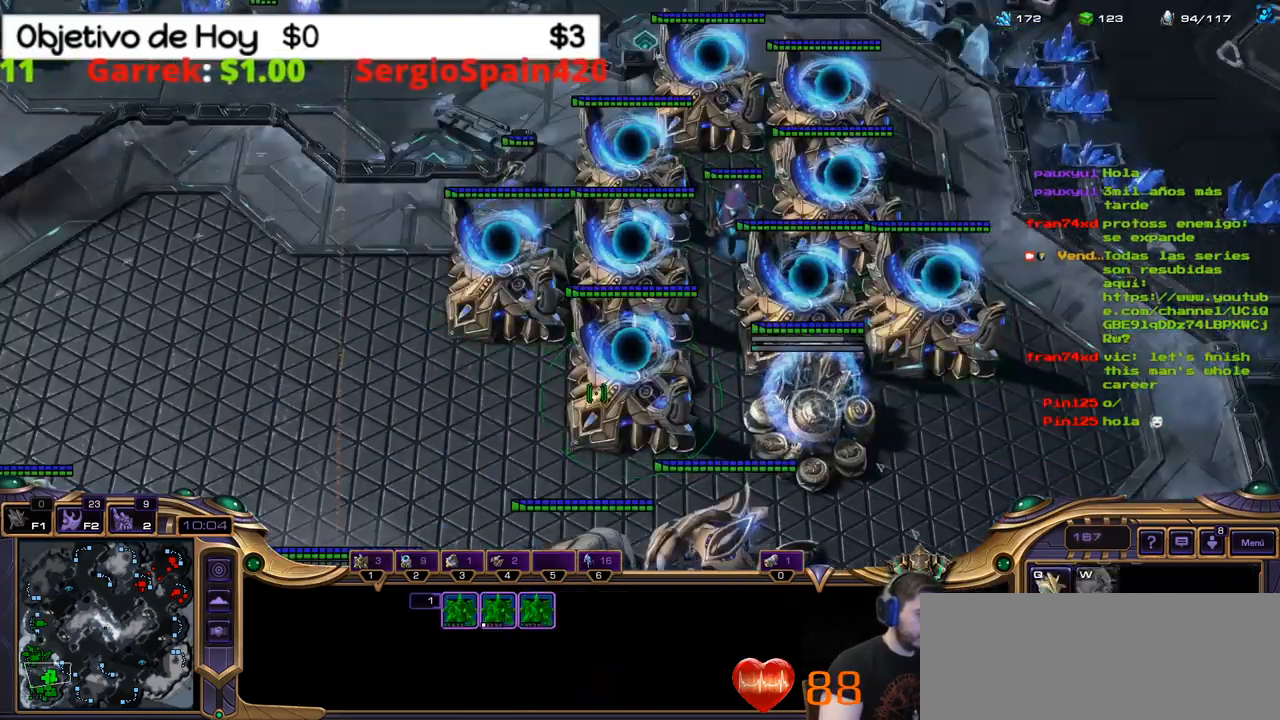
{"keys": ["2"]}
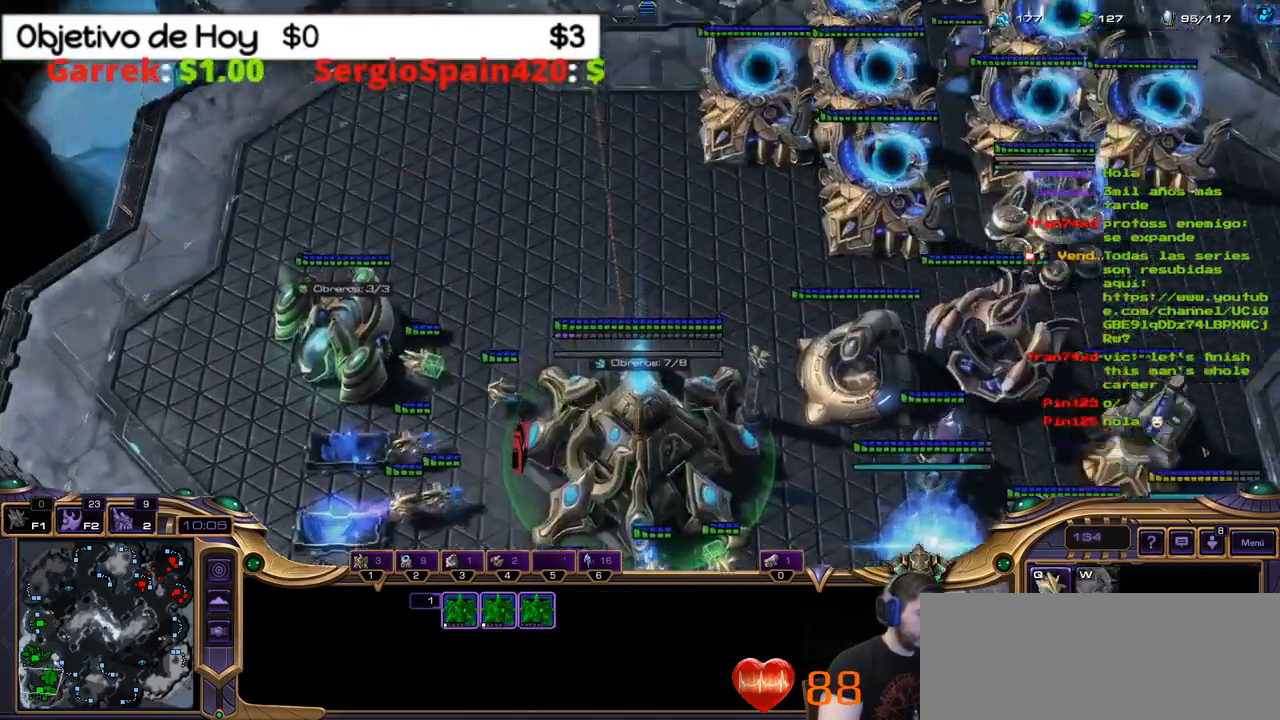
{"keys": [], "events": [[134, "2", "up"], [234, "1", "down"], [234, "2", "down"], [334, "2", "up"], [417, "1", "up"]]}
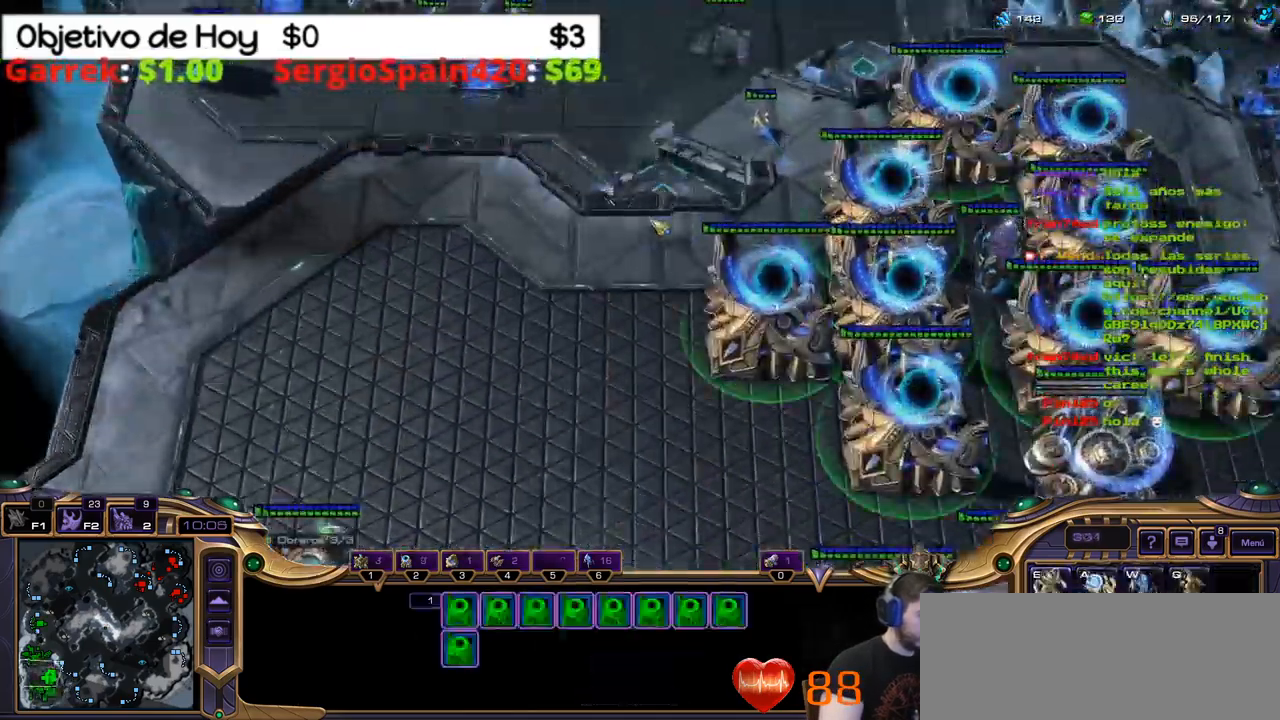
{"keys": [], "events": []}
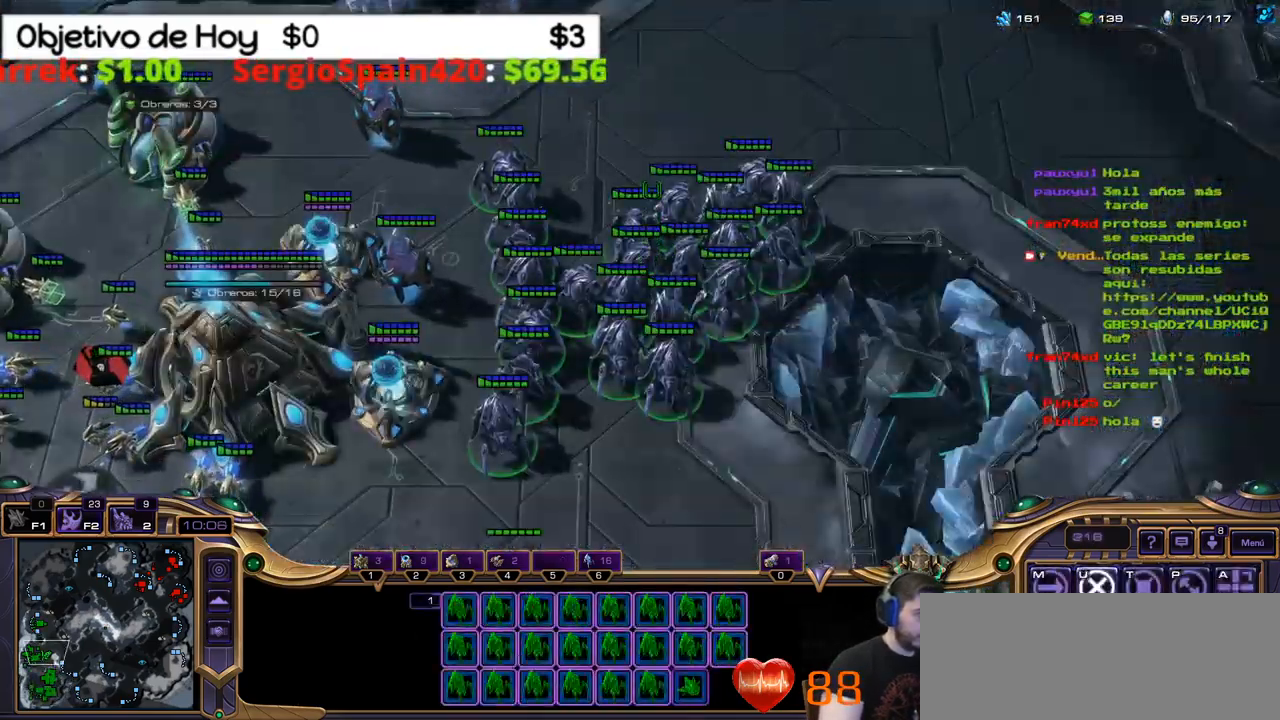
{"keys": [], "events": []}
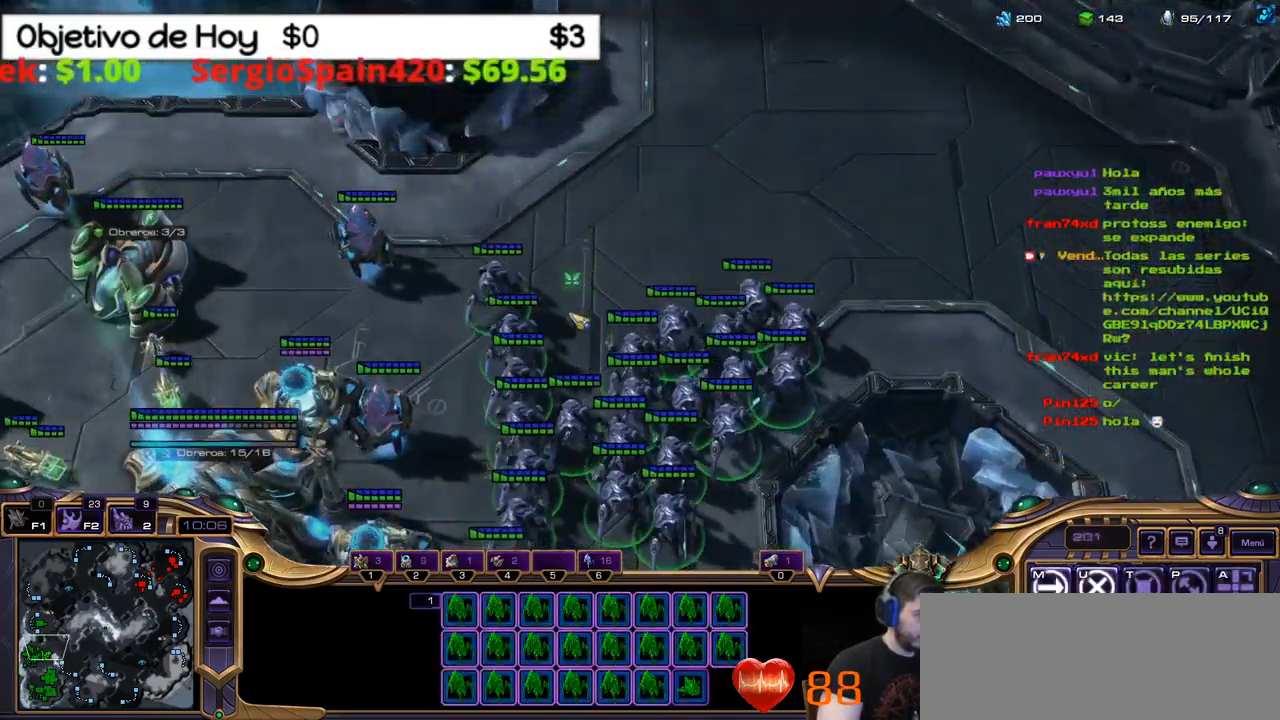
{"keys": ["shift_l"], "events": [[150, "2", "down"], [350, "2", "up"], [434, "shift_l", "down"]]}
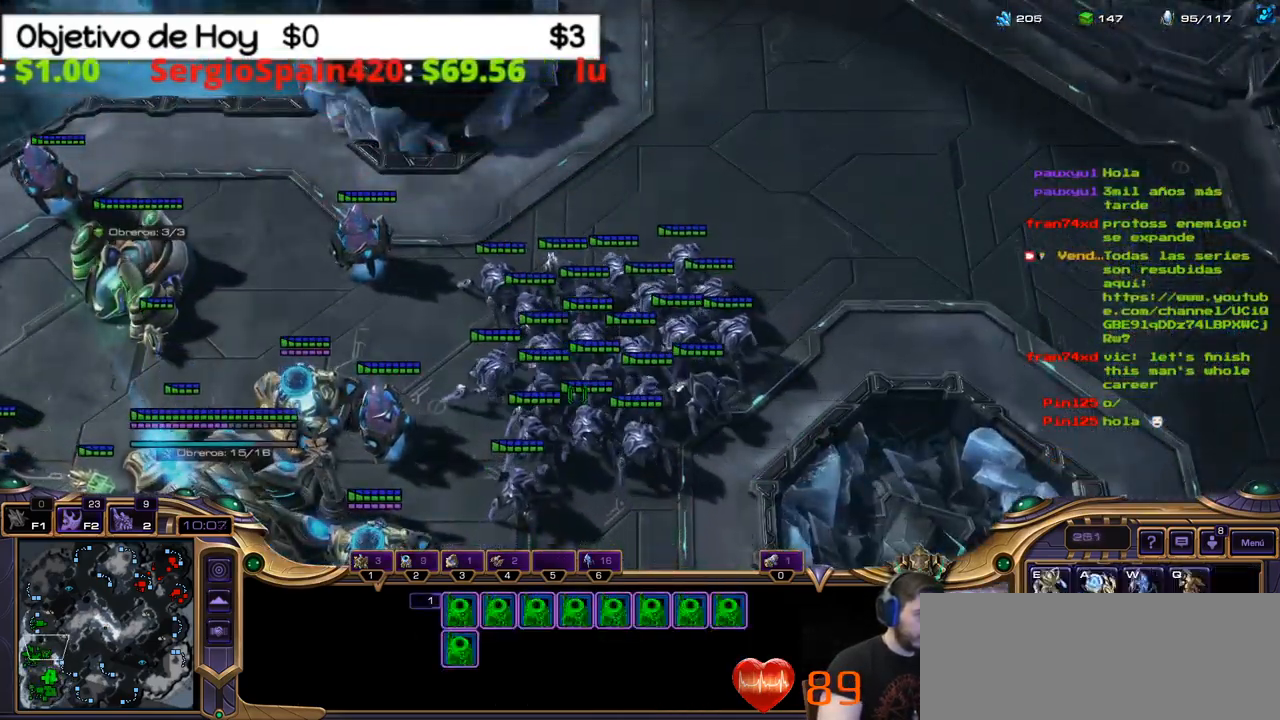
{"keys": ["e", "shift_l", "w"], "events": [[367, "e", "down"], [367, "w", "down"]]}
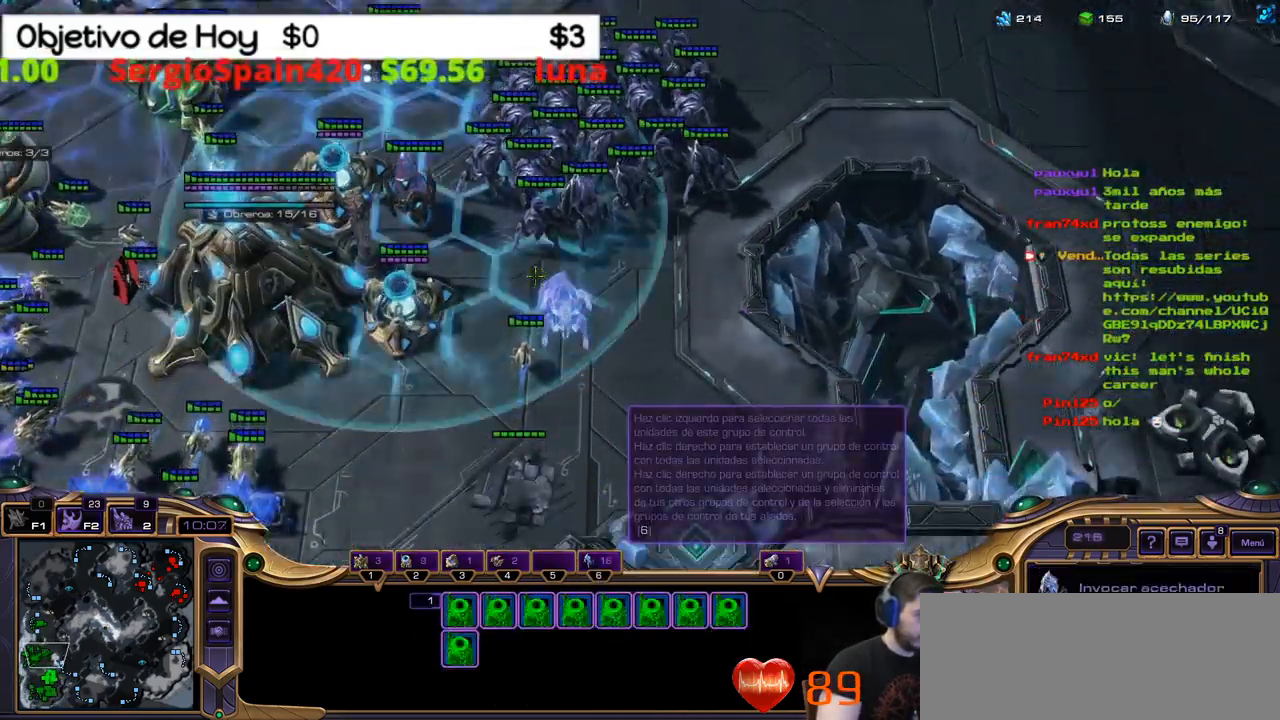
{"keys": ["shift_l"], "events": [[50, "e", "up"], [50, "w", "up"]]}
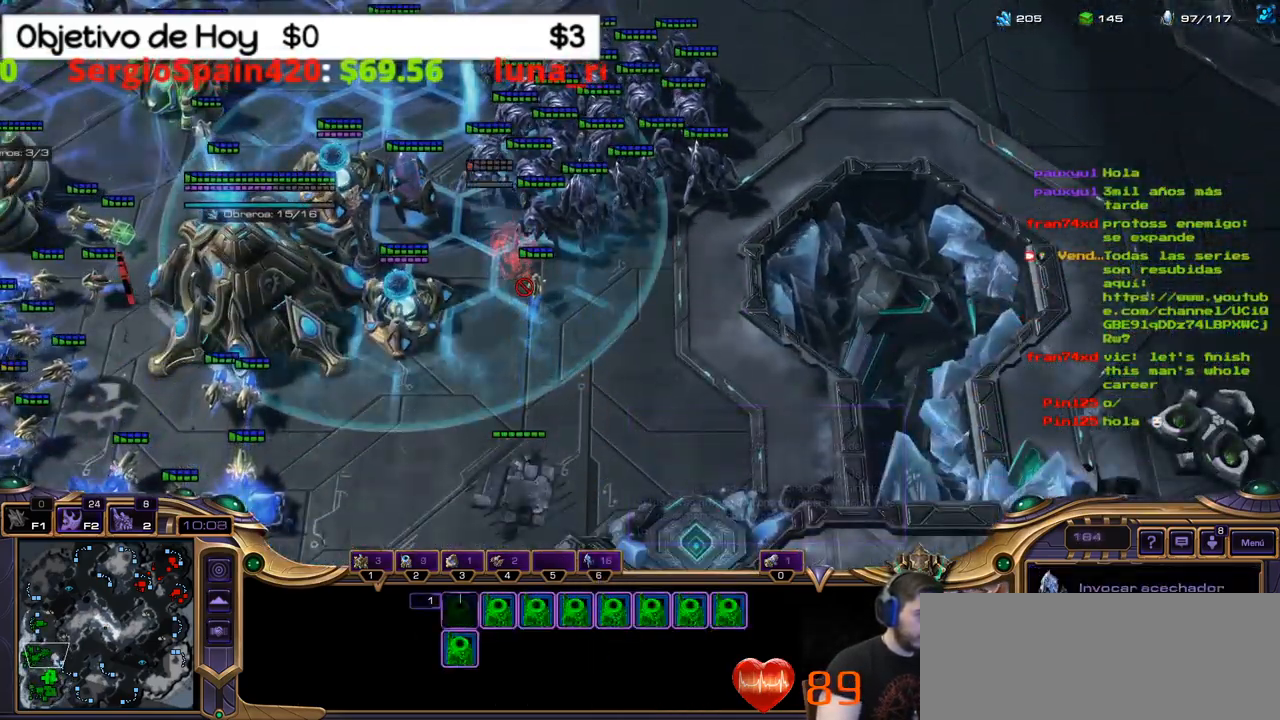
{"keys": ["shift_l"], "events": []}
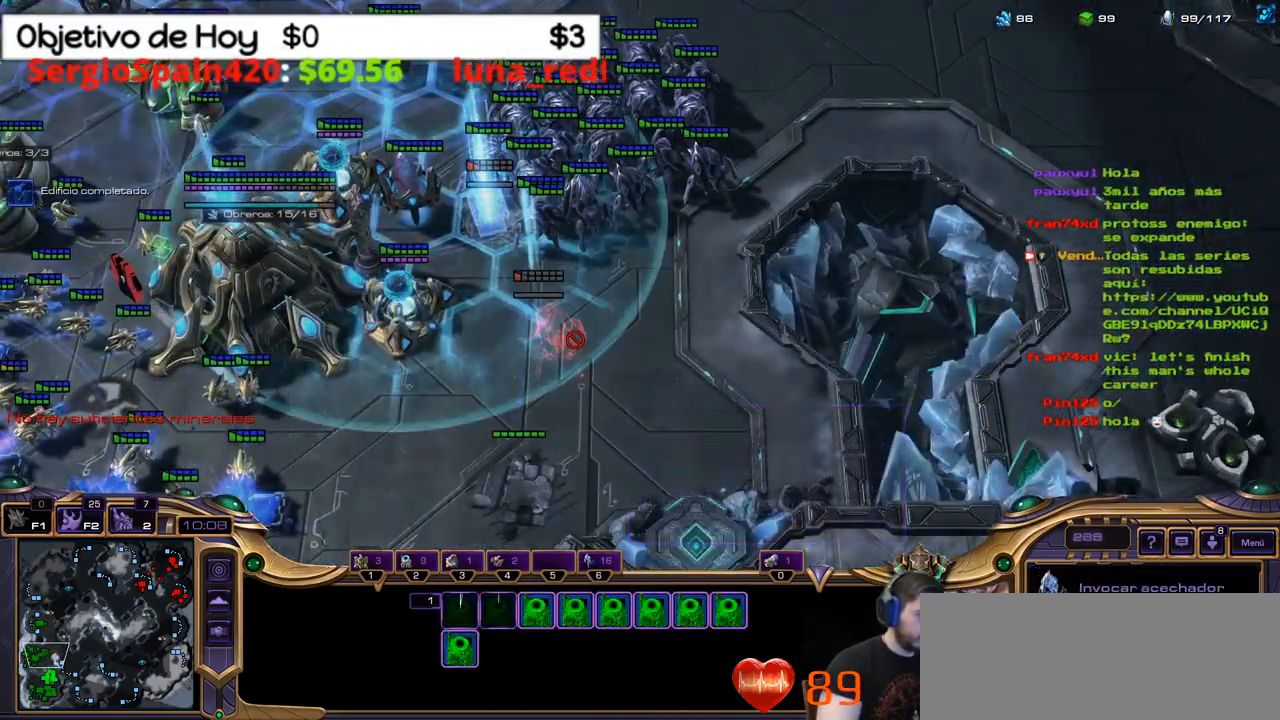
{"keys": ["shift_l"], "events": []}
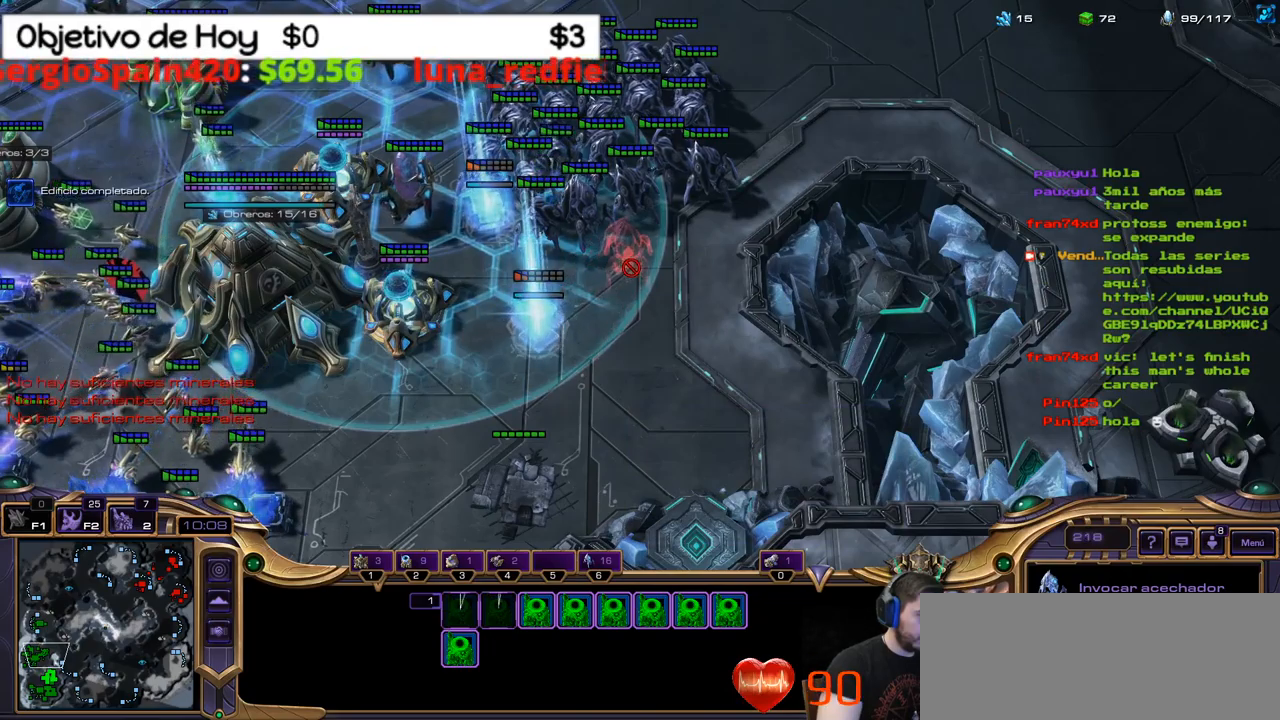
{"keys": ["1"], "events": [[150, "shift_l", "up"], [300, "2", "down"], [350, "1", "down"], [433, "2", "up"]]}
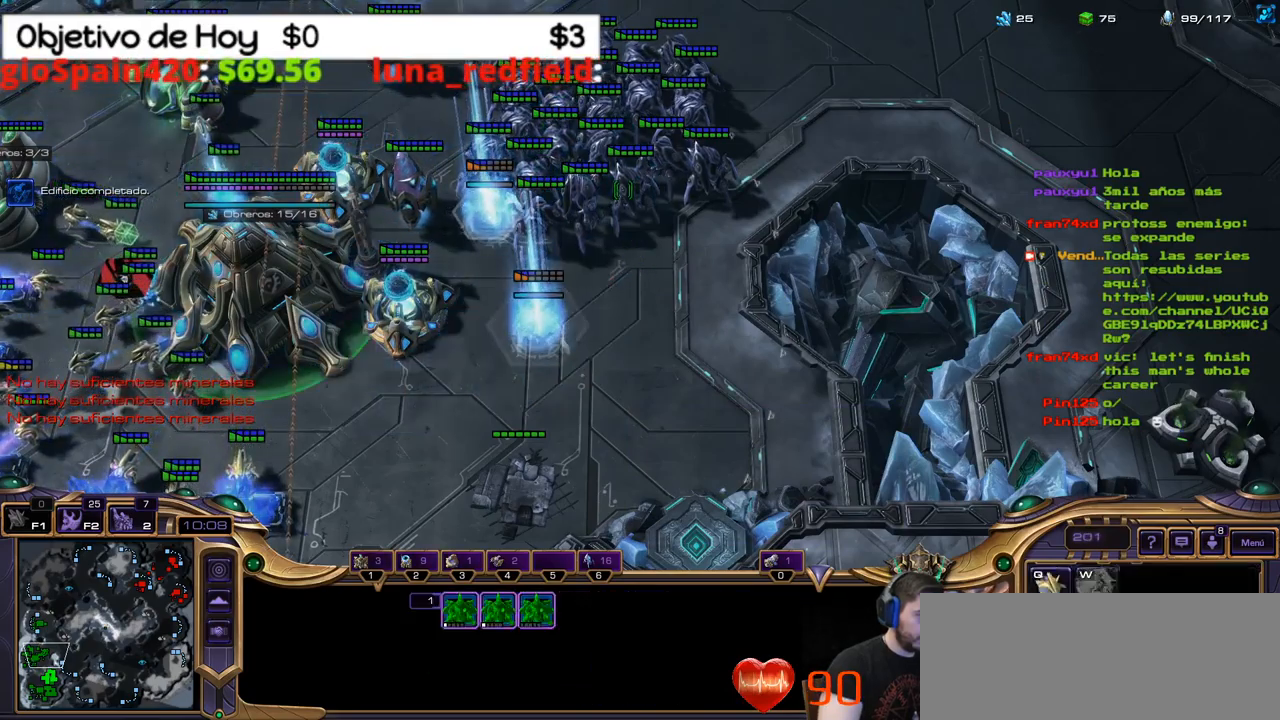
{"keys": ["2"], "events": [[33, "1", "up"], [467, "2", "down"]]}
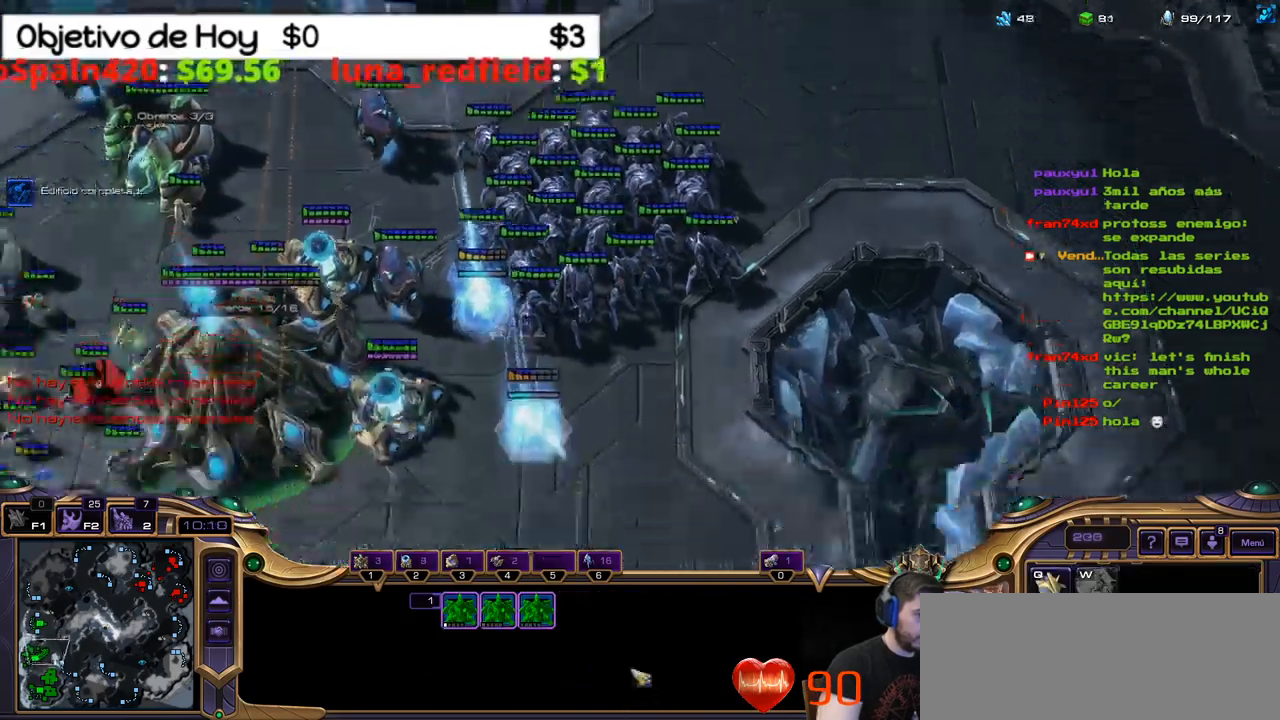
{"keys": ["shift_l"], "events": [[133, "2", "up"], [283, "shift_l", "down"]]}
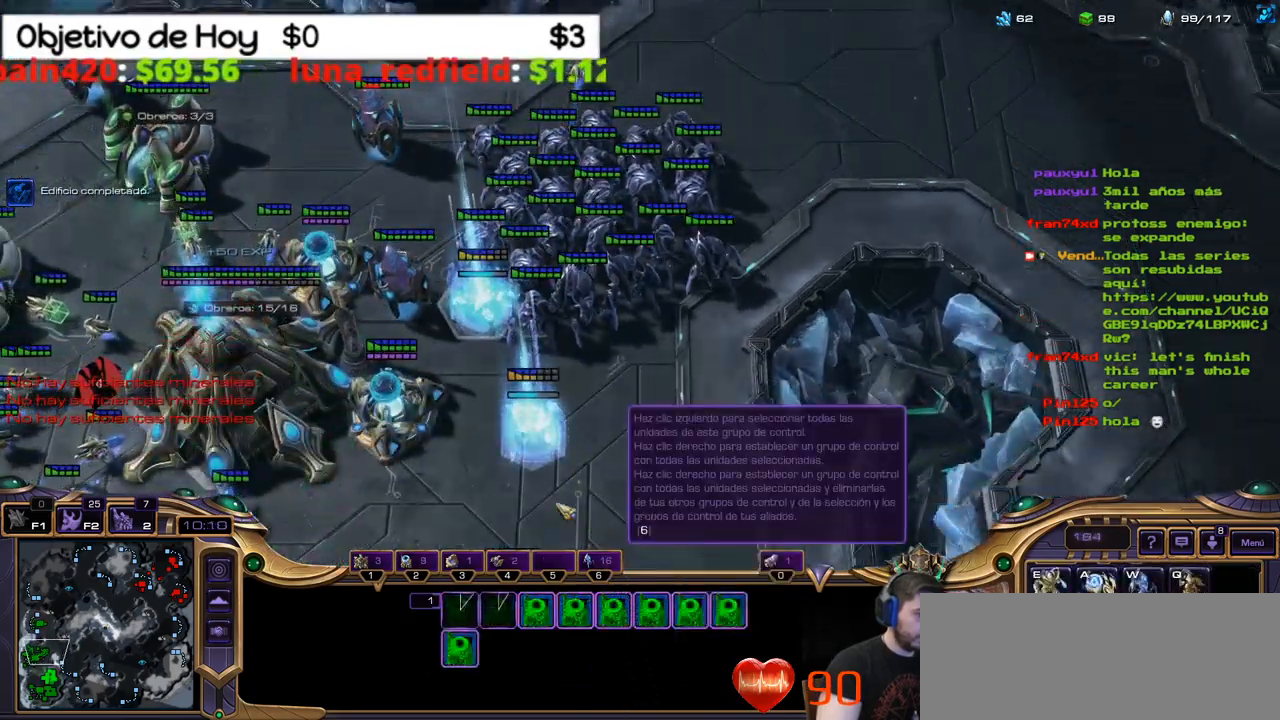
{"keys": ["2"], "events": [[350, "shift_l", "up"], [483, "2", "down"]]}
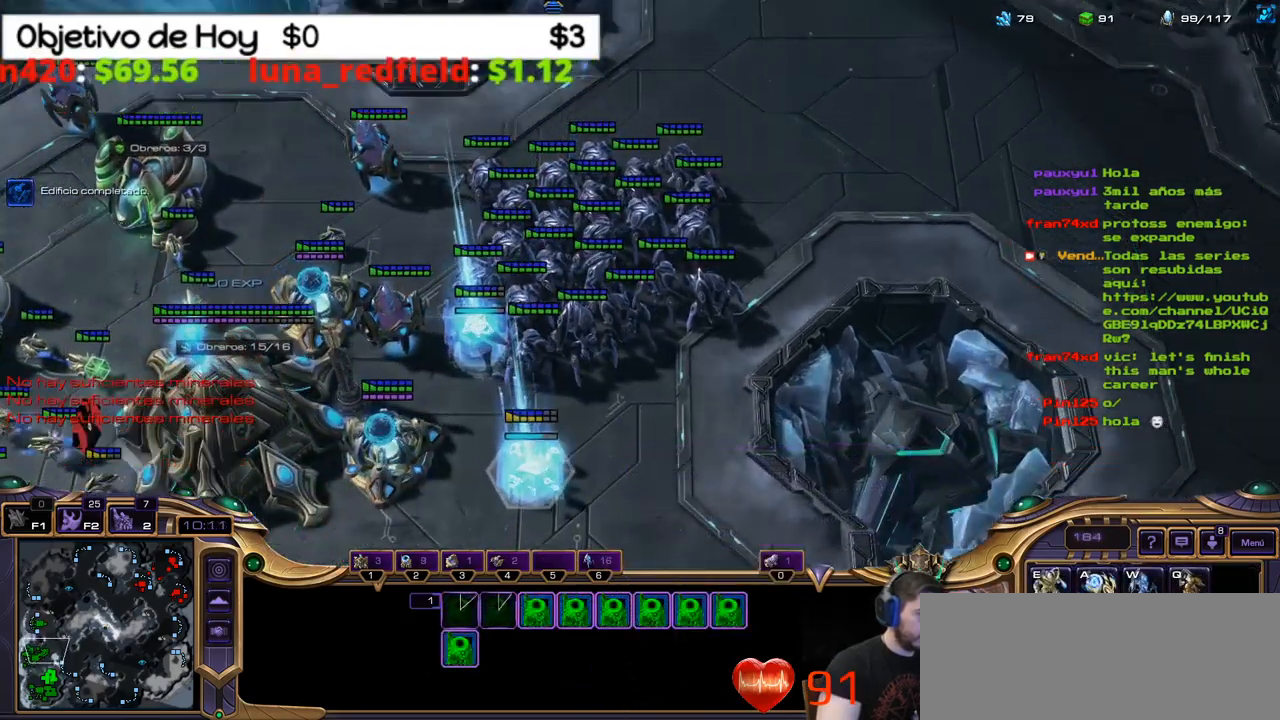
{"keys": []}
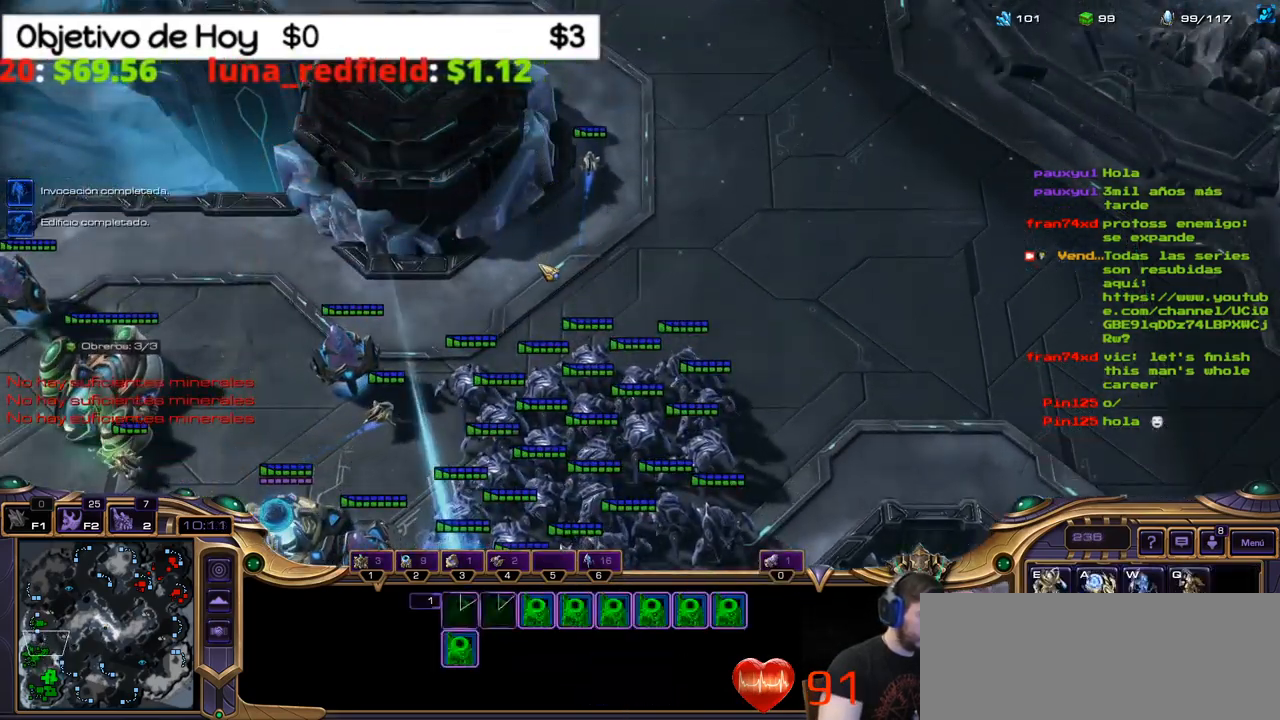
{"keys": [], "events": []}
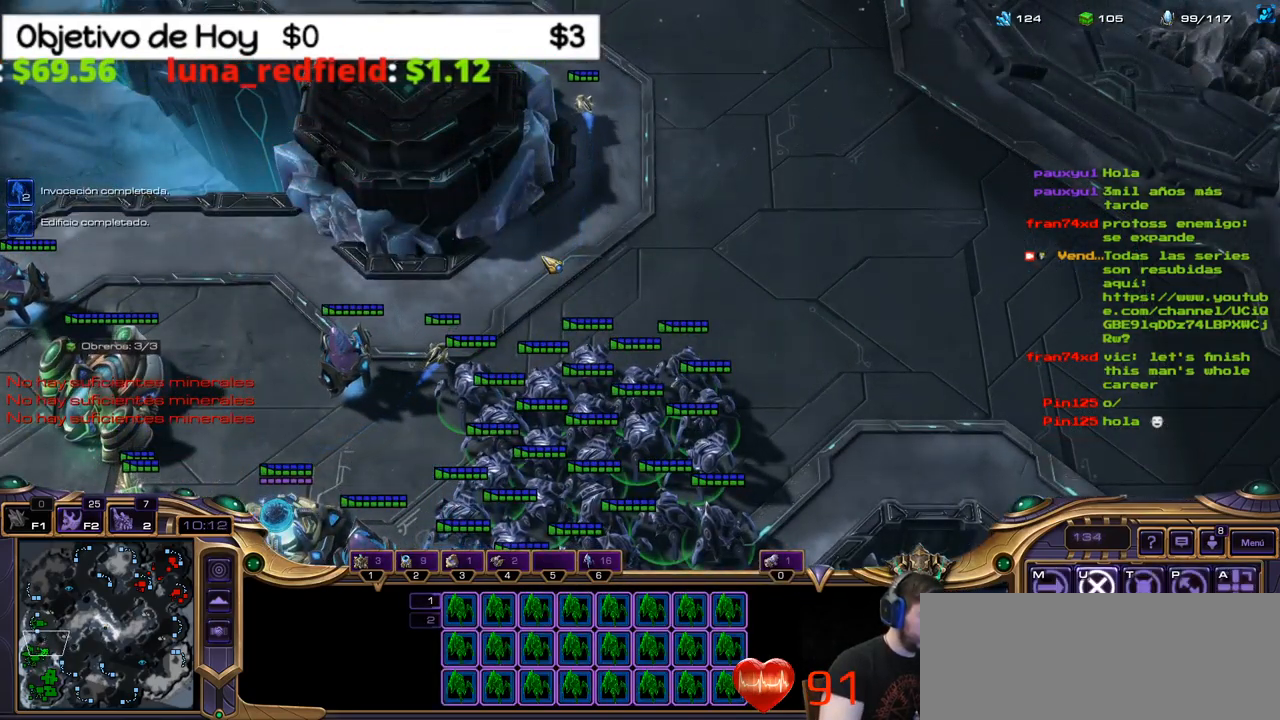
{"keys": ["ctrl_l"], "events": [[400, "ctrl_l", "down"]]}
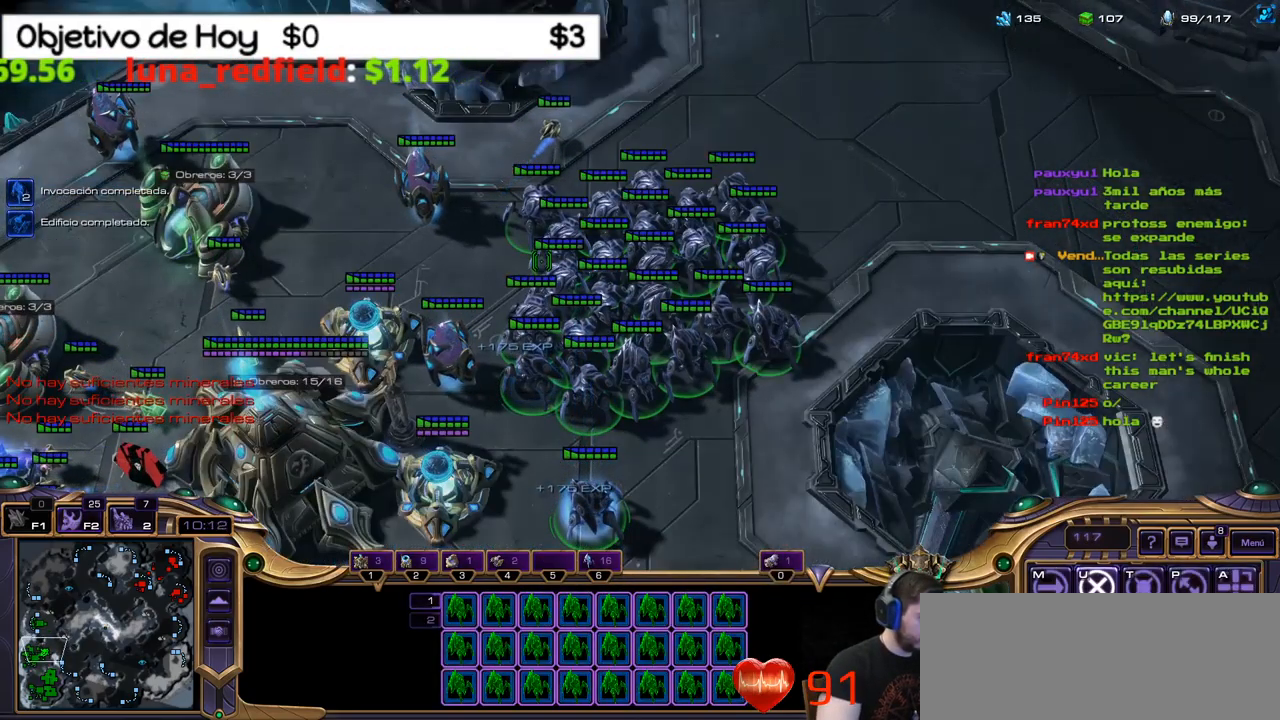
{"keys": [], "events": [[267, "7", "down"], [367, "ctrl_l", "up"], [417, "7", "up"]]}
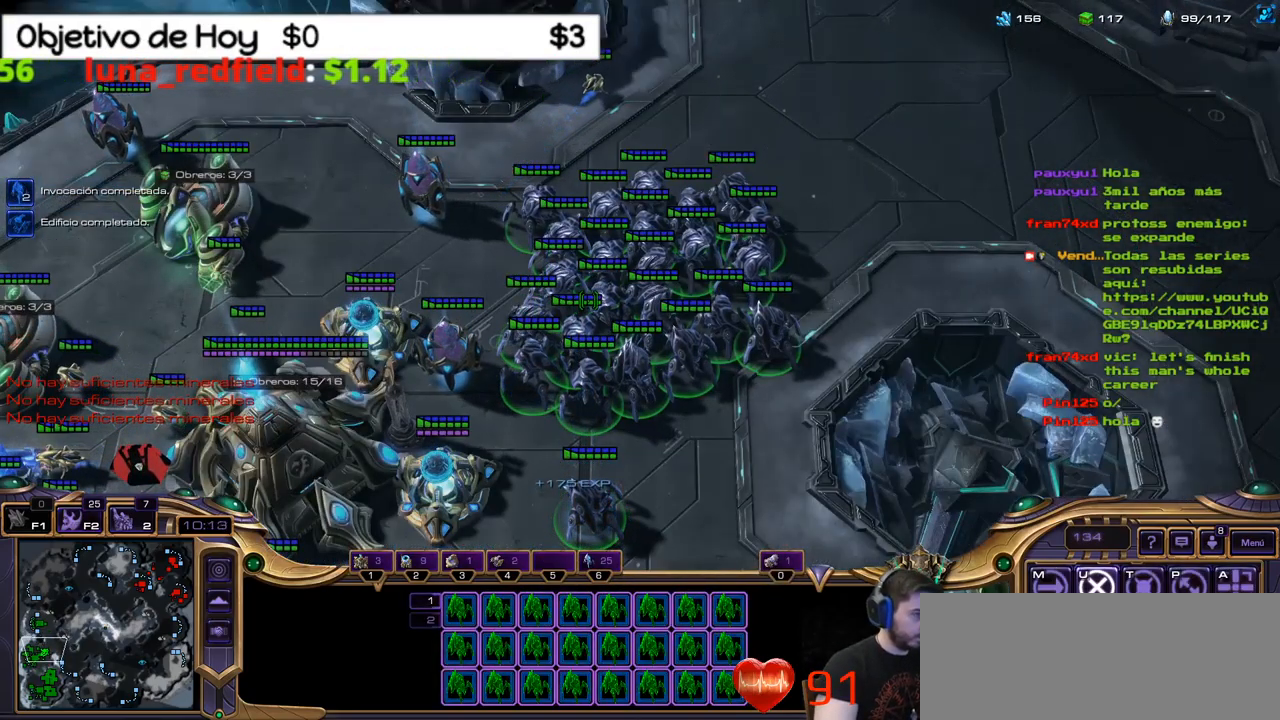
{"keys": [], "events": []}